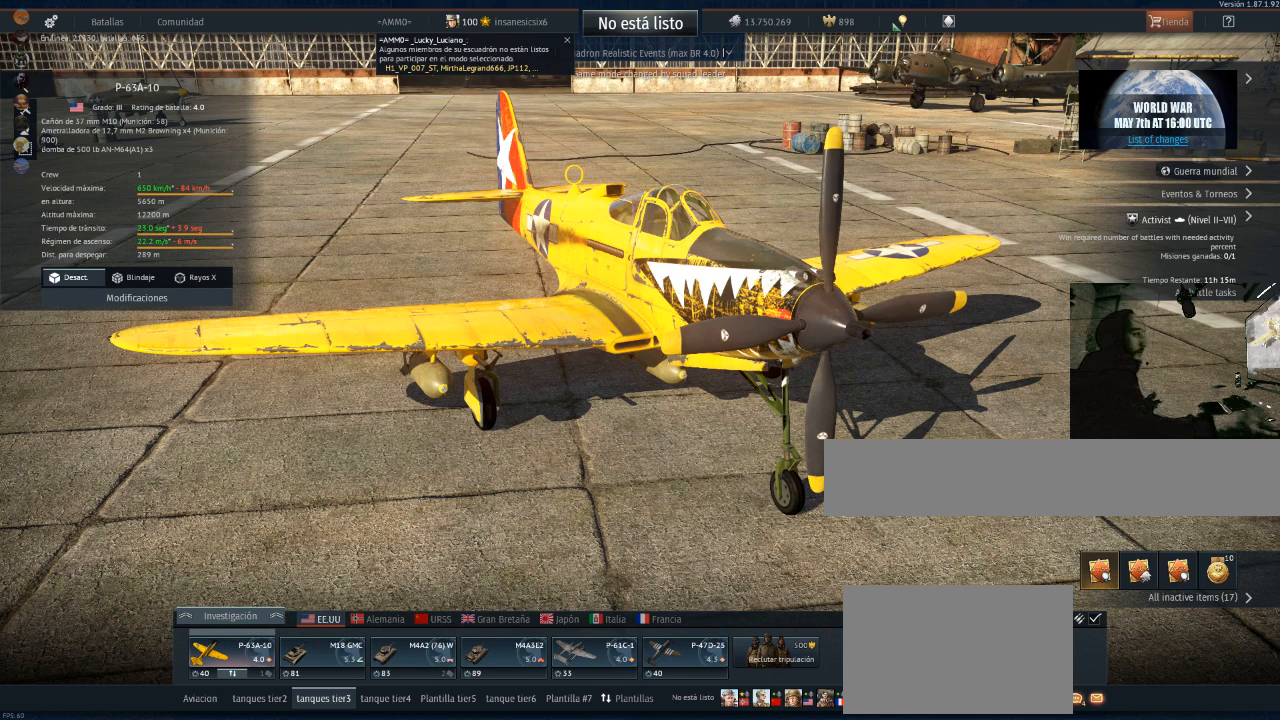
Gameplay with keyboard and mouse; each line is a JSON object with the keys and mouse buttons held at the frame after it. "events" lists presses ("down") and releases ("up") of "1", "2", "3", "4", "5", "a", "alt", "c", "caps_lock", "ctrl", "d", "e", "f", "g", "q", "r", "s", "shift", "space", "t", "tab", "v", "w", "x", "z", "mouse_left", "mouse_wheel" and "mouse_right" between this image and that frame as [ms after this image, input, new state], when the widget could be followed in between. "mouse_left", "mouse_wheel", "mouse_right" = the "left", "wheel", "right" buttons of the "mouse" list. No other keys are recorded. "wheel" means that the mouse wheel is clicked or scrolled. "mouse_move" is the direction in which the mouse moves at that frame (one of eight, or "still"), when it could be read.
{"keys": [], "mouse": [], "mouse_move": "left", "events": []}
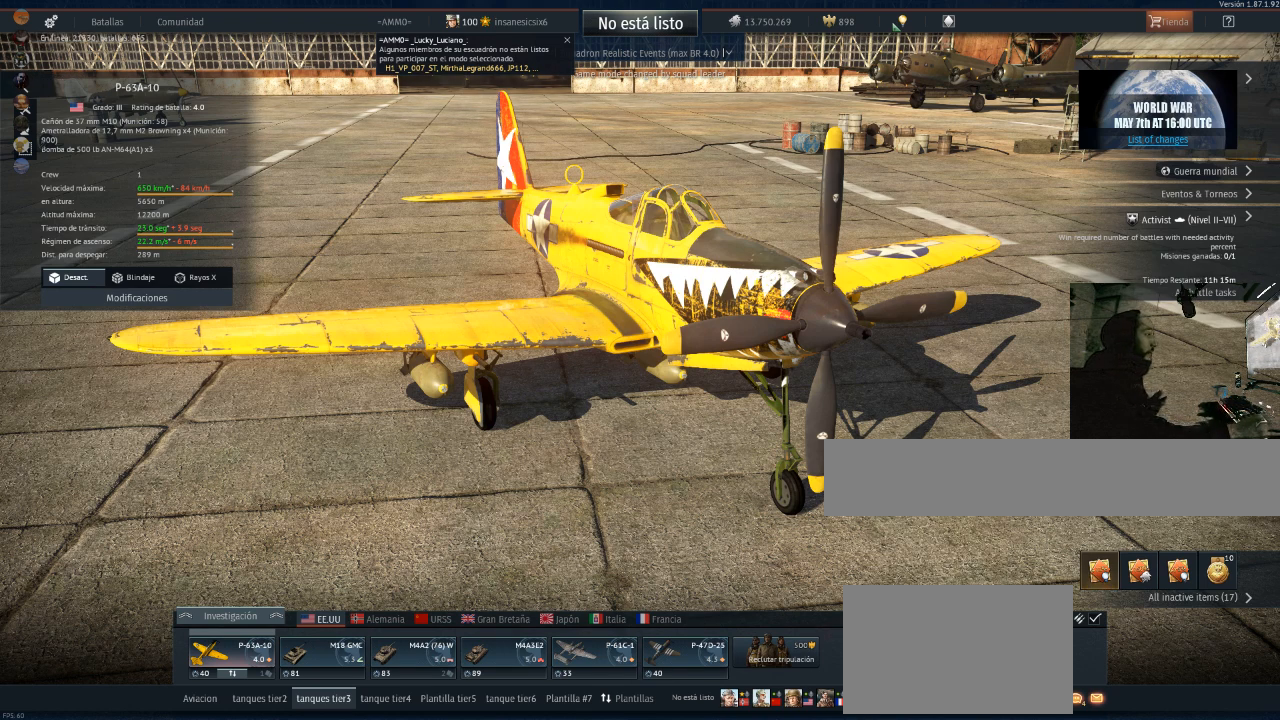
{"keys": [], "mouse": [], "mouse_move": "left", "events": []}
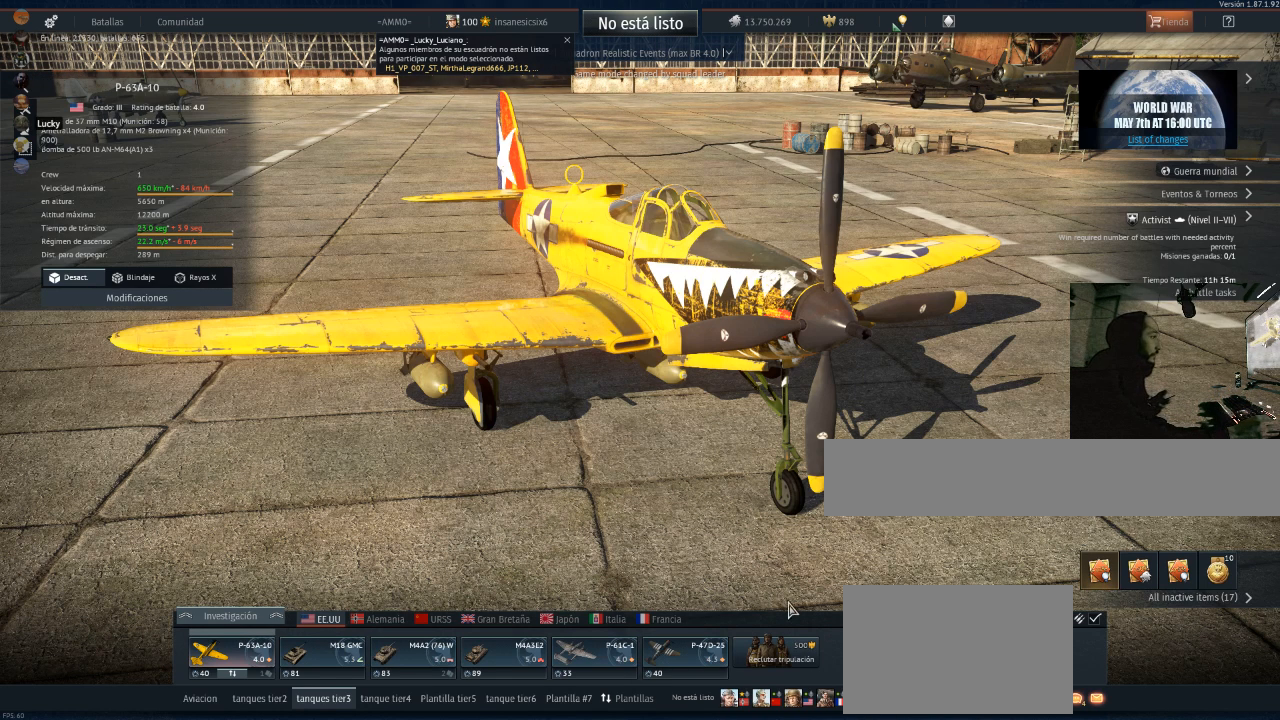
{"keys": [], "mouse": [], "mouse_move": "down-left", "events": []}
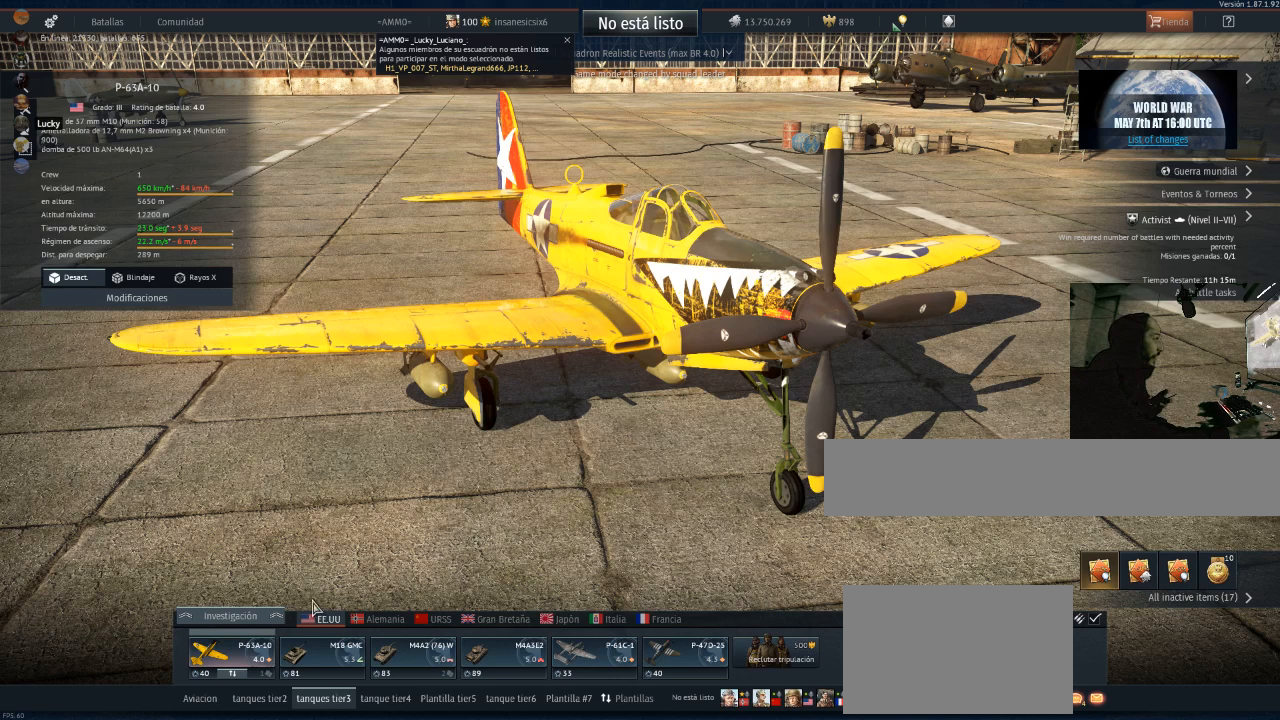
{"keys": [], "mouse": [], "mouse_move": "still", "events": []}
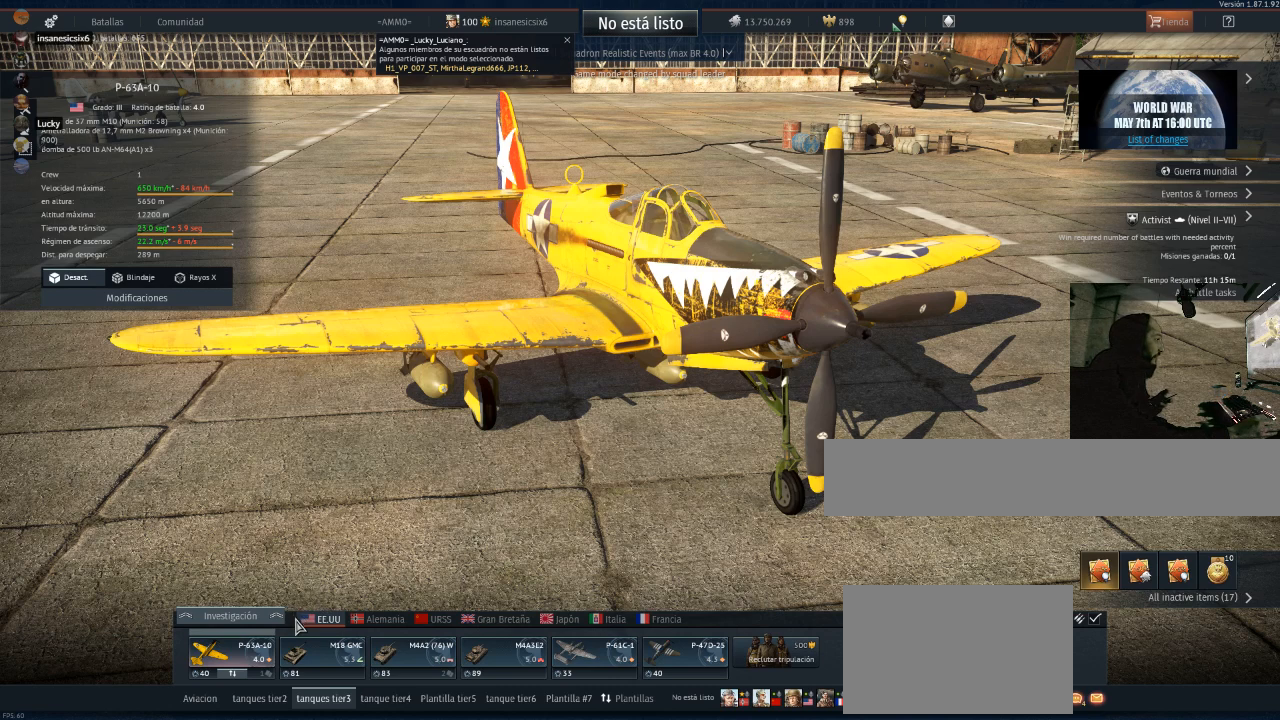
{"keys": [], "mouse": [], "mouse_move": "up-right", "events": []}
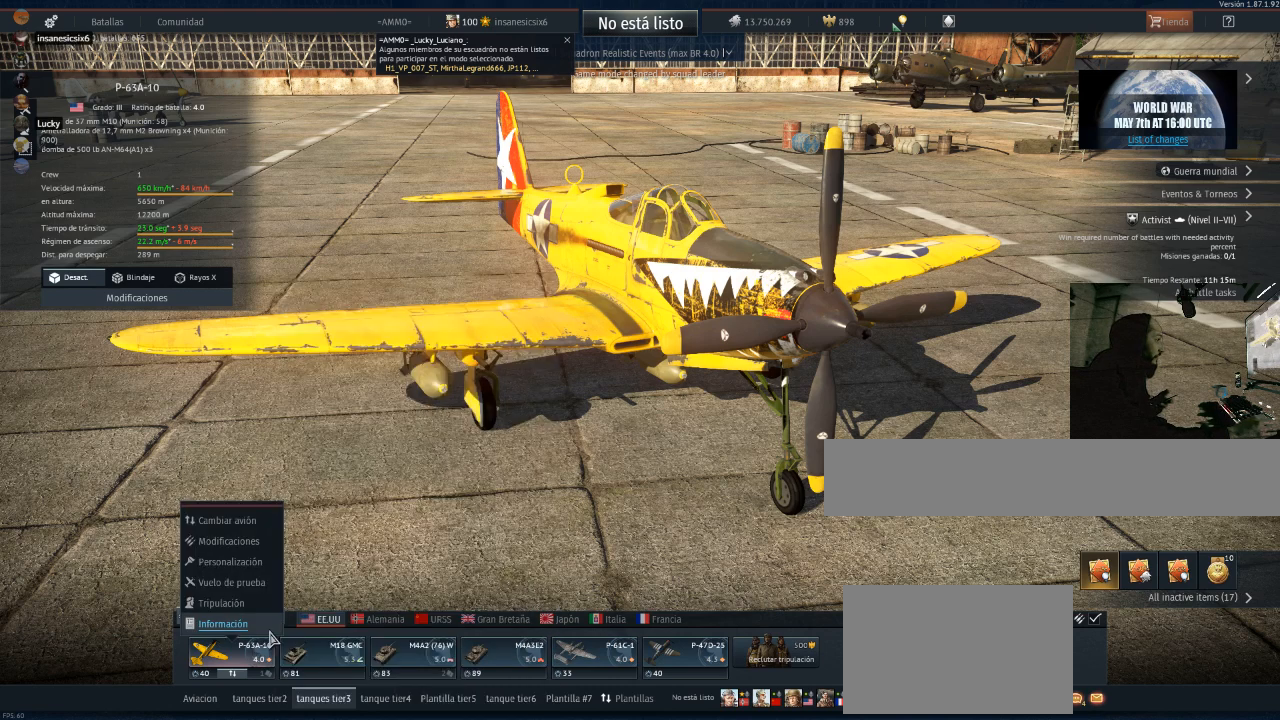
{"keys": [], "mouse": [], "mouse_move": "right", "events": []}
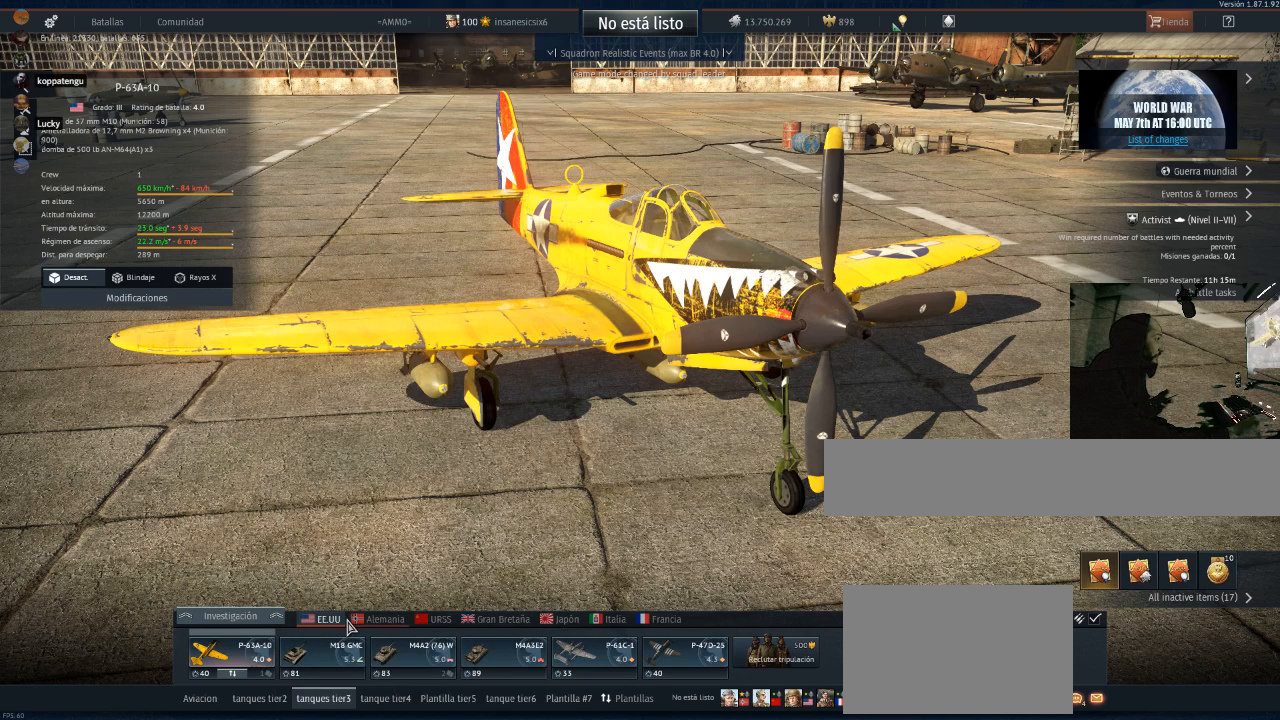
{"keys": [], "mouse": [], "mouse_move": "still", "events": []}
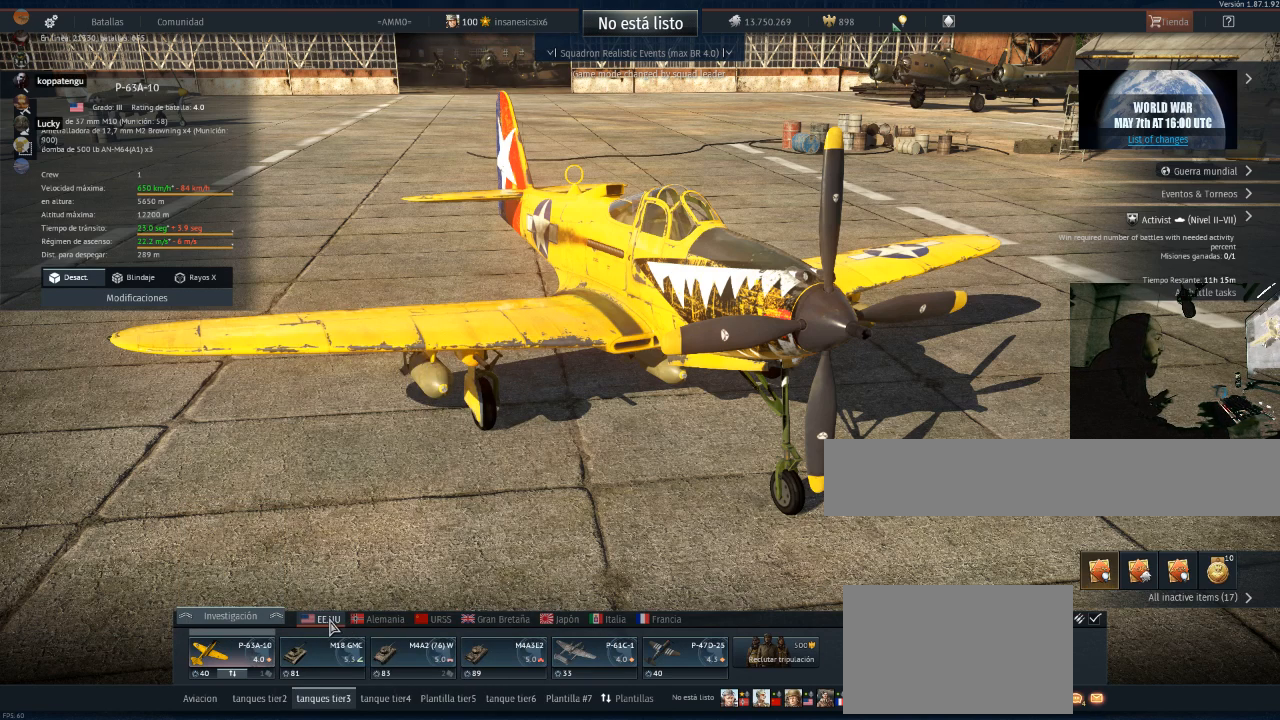
{"keys": [], "mouse": [], "mouse_move": "still", "events": []}
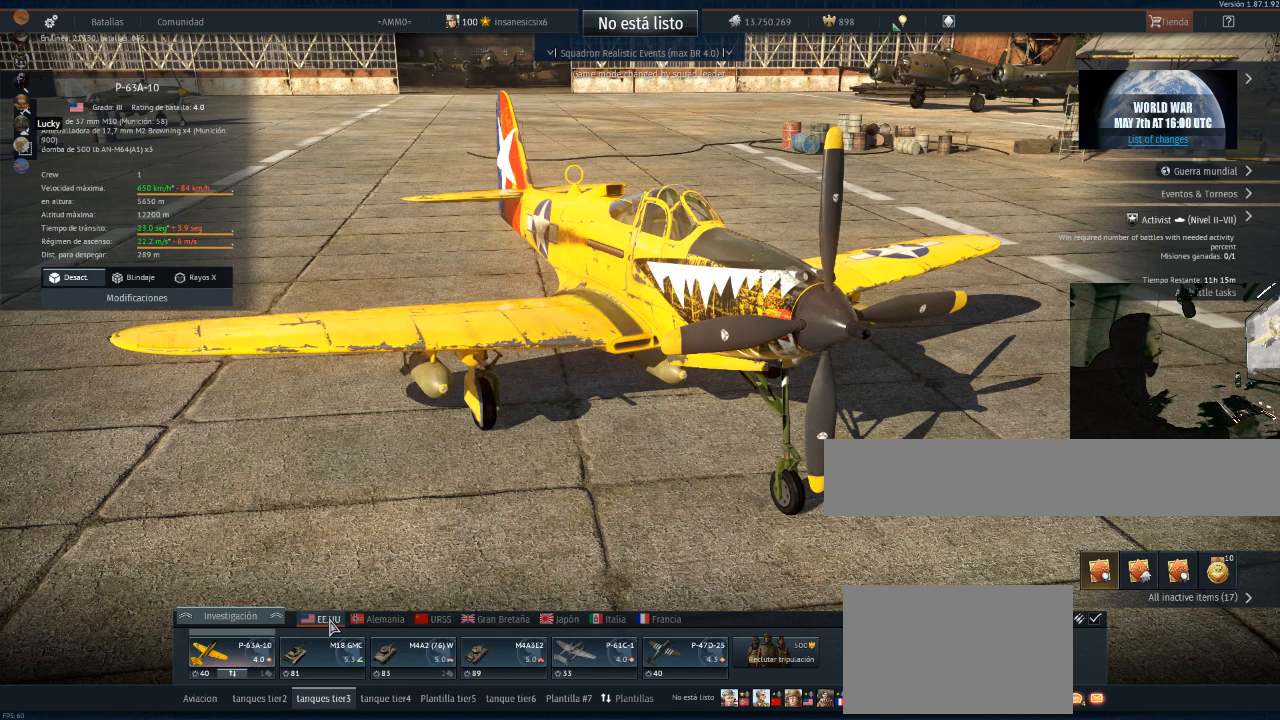
{"keys": [], "mouse": [], "mouse_move": "still", "events": []}
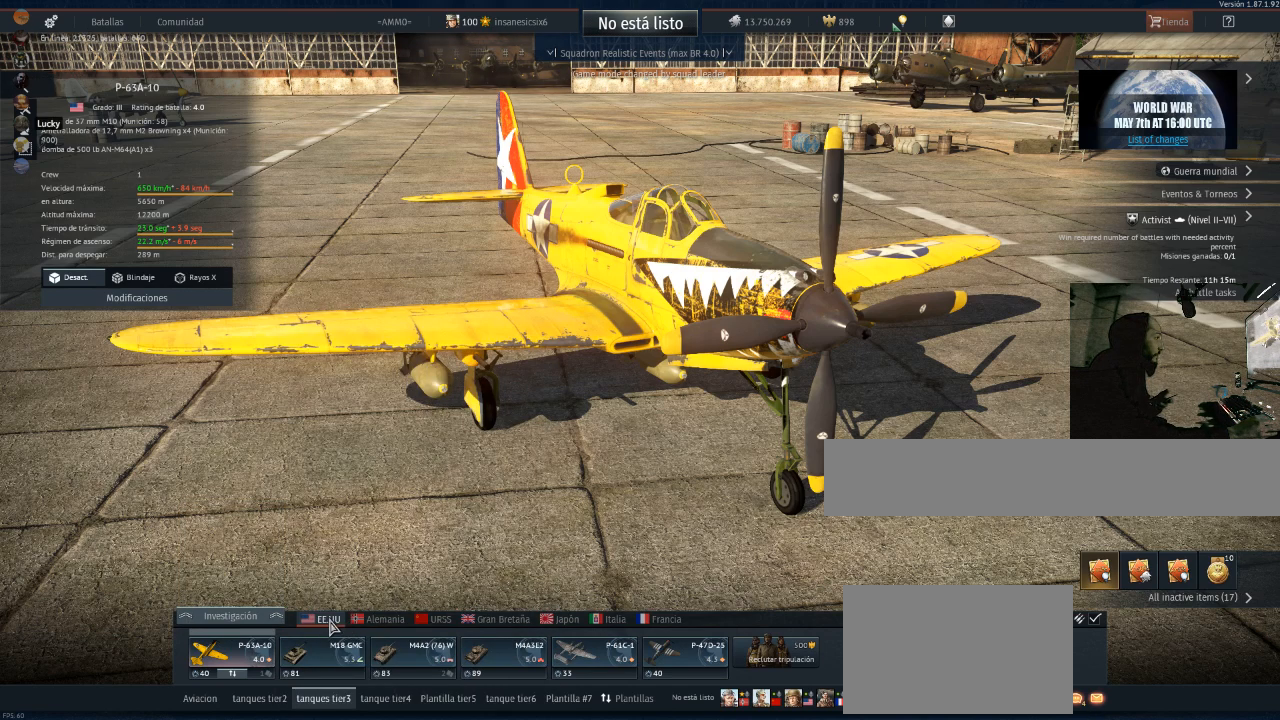
{"keys": [], "mouse": [], "mouse_move": "still", "events": [[217, "mouse_left", "down"], [351, "mouse_left", "up"]]}
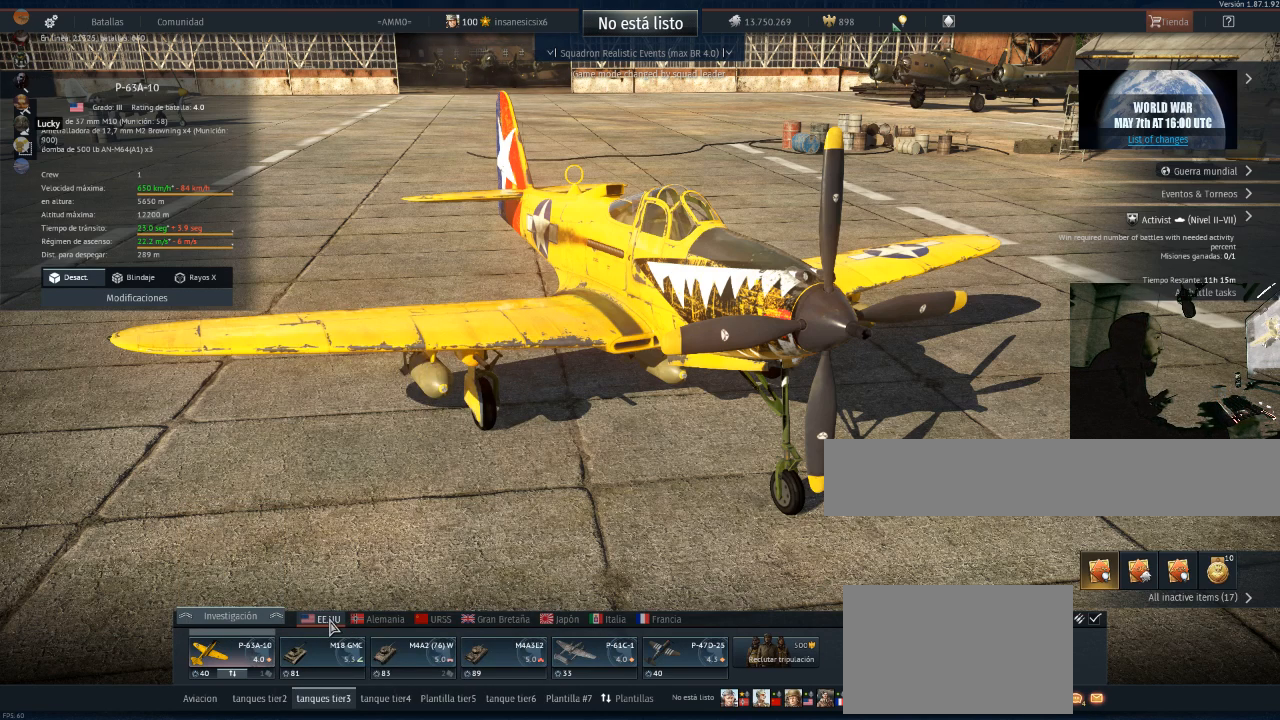
{"keys": [], "mouse": [], "mouse_move": "down", "events": []}
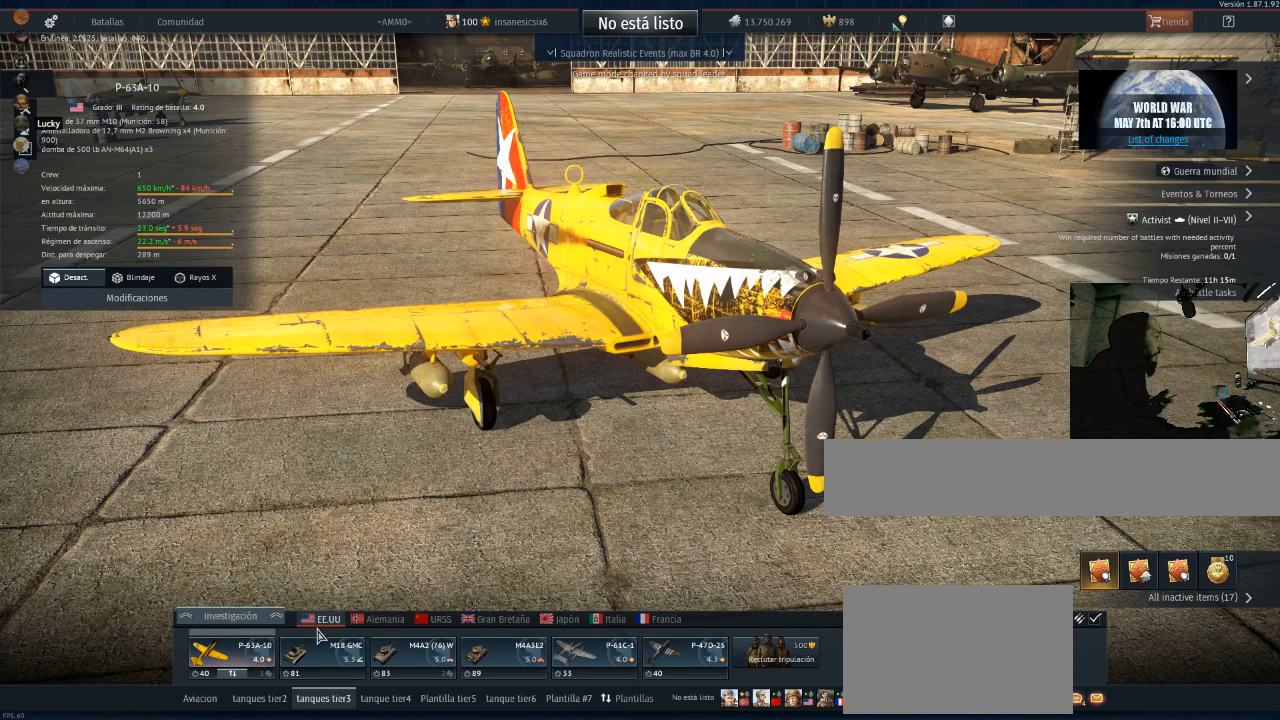
{"keys": [], "mouse": [], "mouse_move": "still", "events": []}
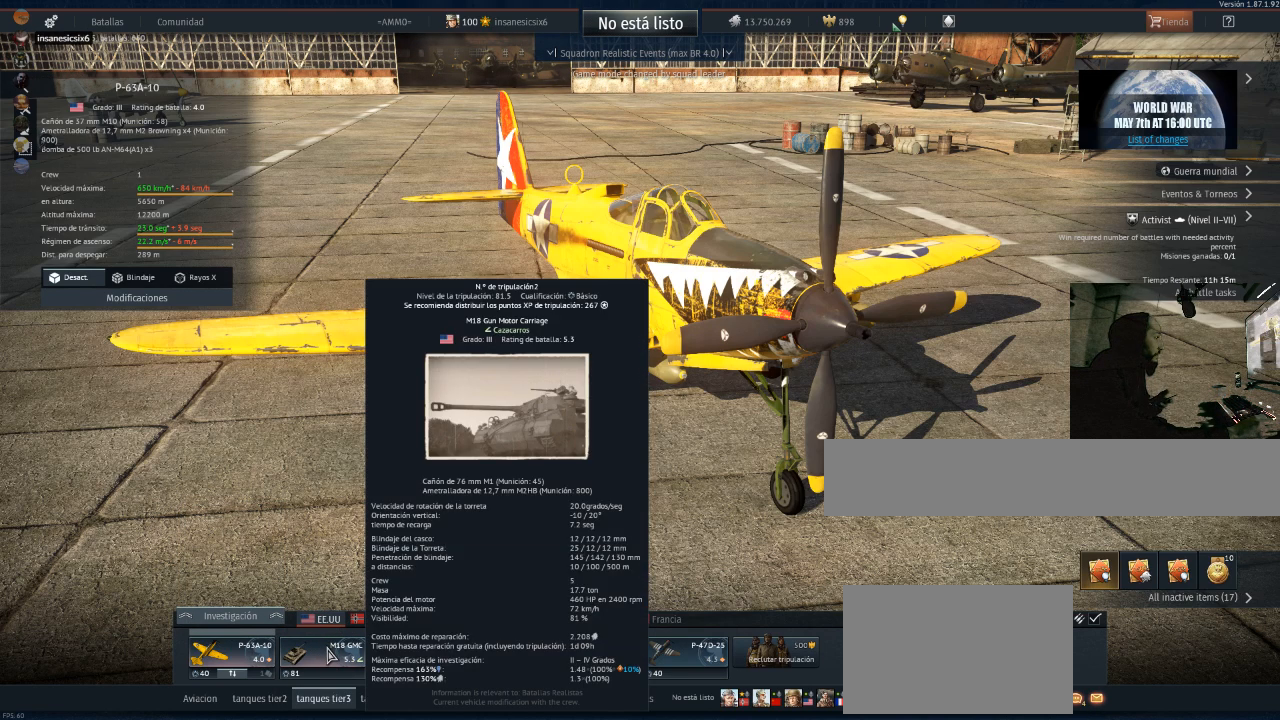
{"keys": [], "mouse": [], "mouse_move": "still", "events": [[167, "mouse_left", "down"], [217, "mouse_left", "up"]]}
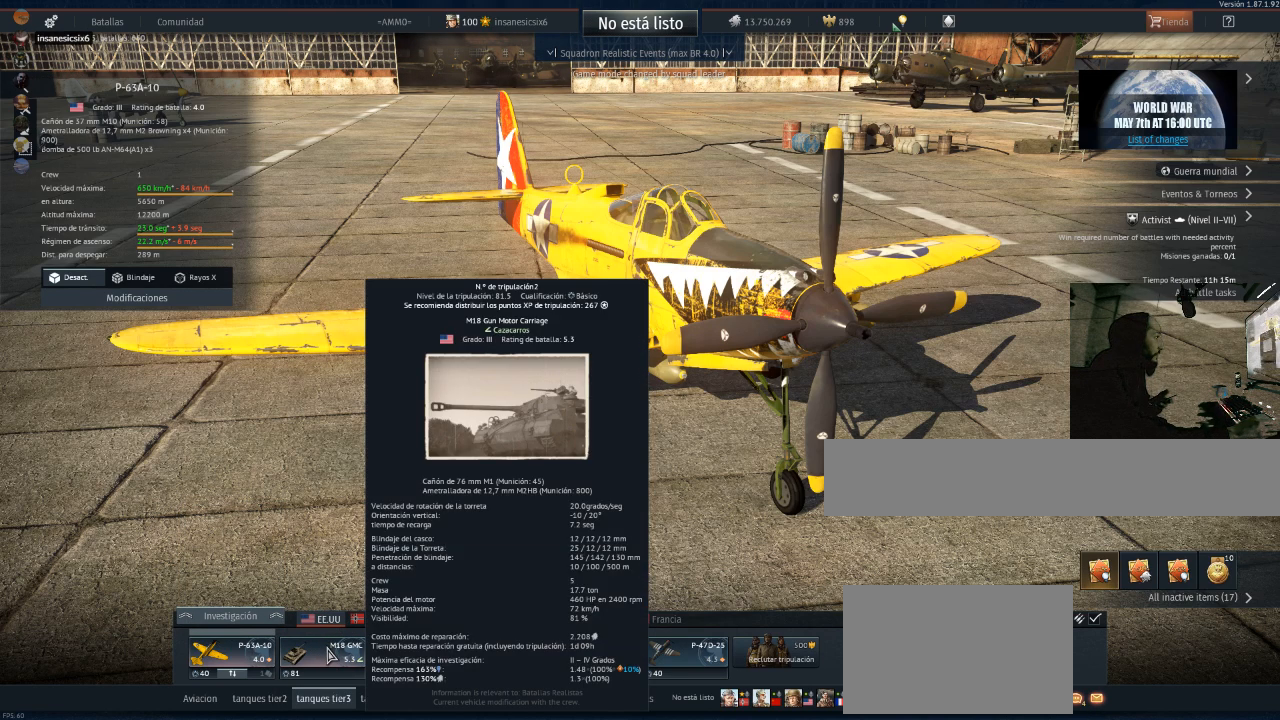
{"keys": [], "mouse": [], "mouse_move": "still", "events": []}
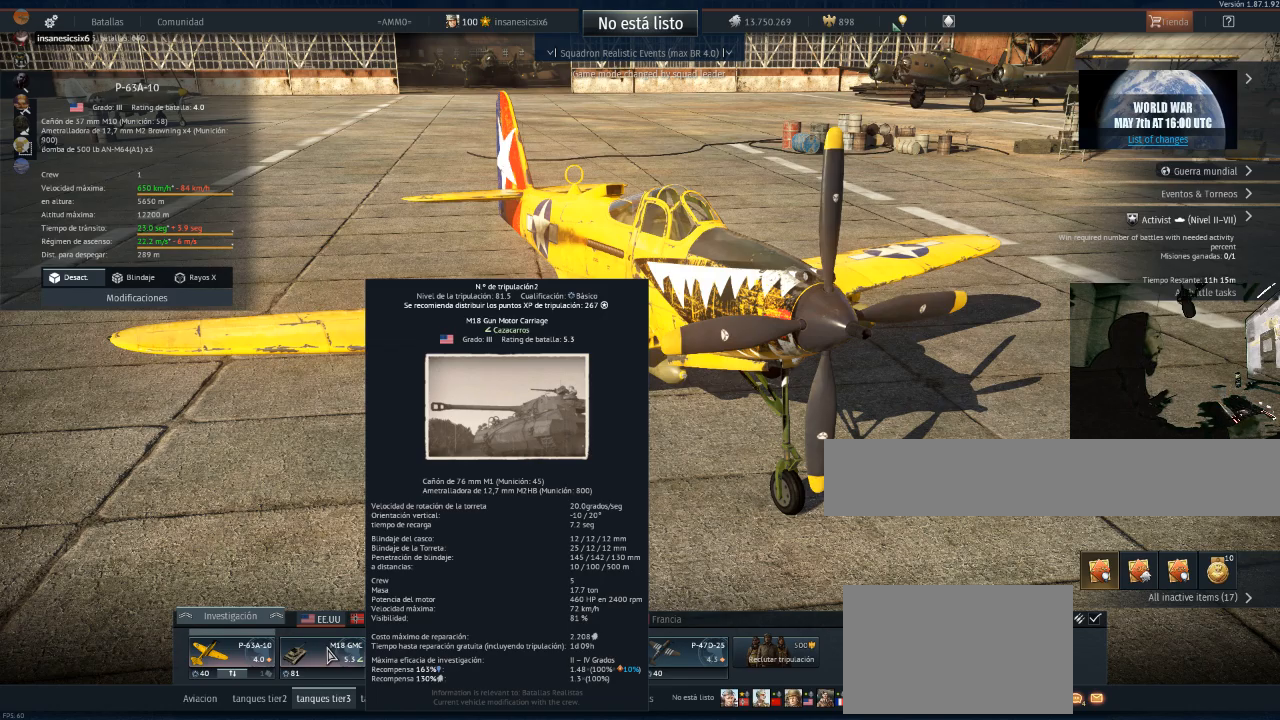
{"keys": [], "mouse": [], "mouse_move": "up", "events": []}
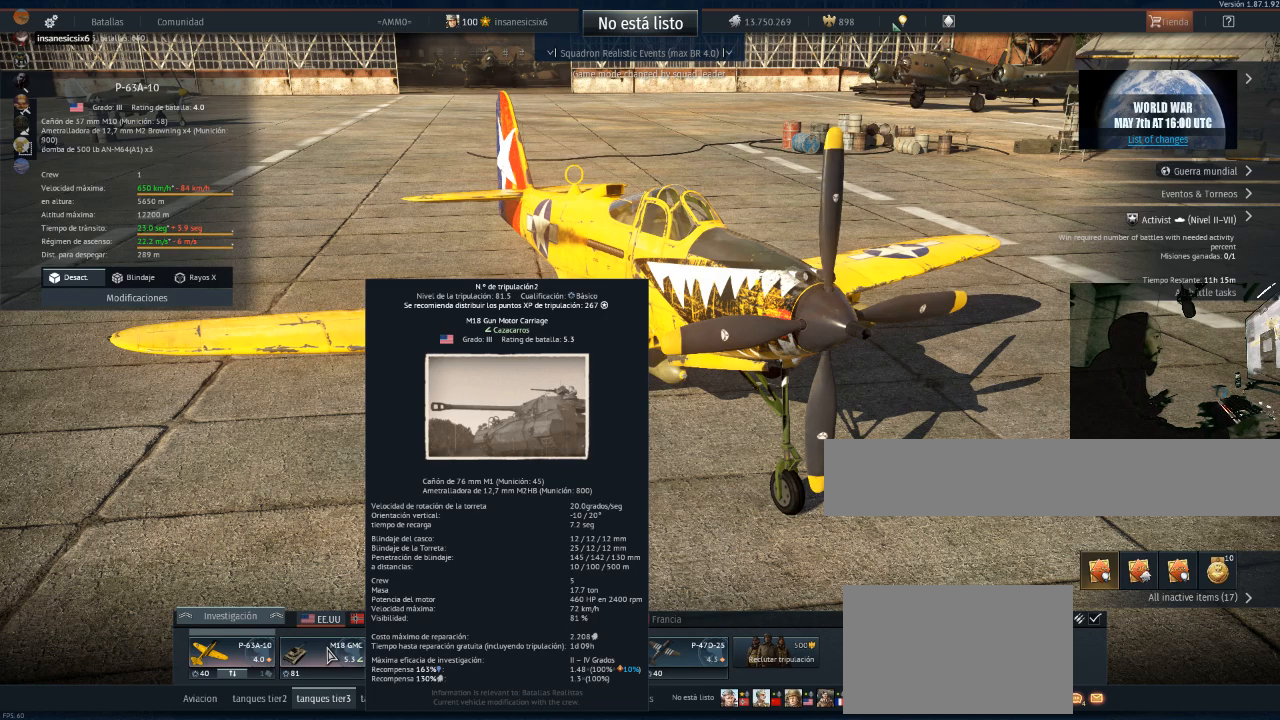
{"keys": [], "mouse": [], "mouse_move": "still", "events": []}
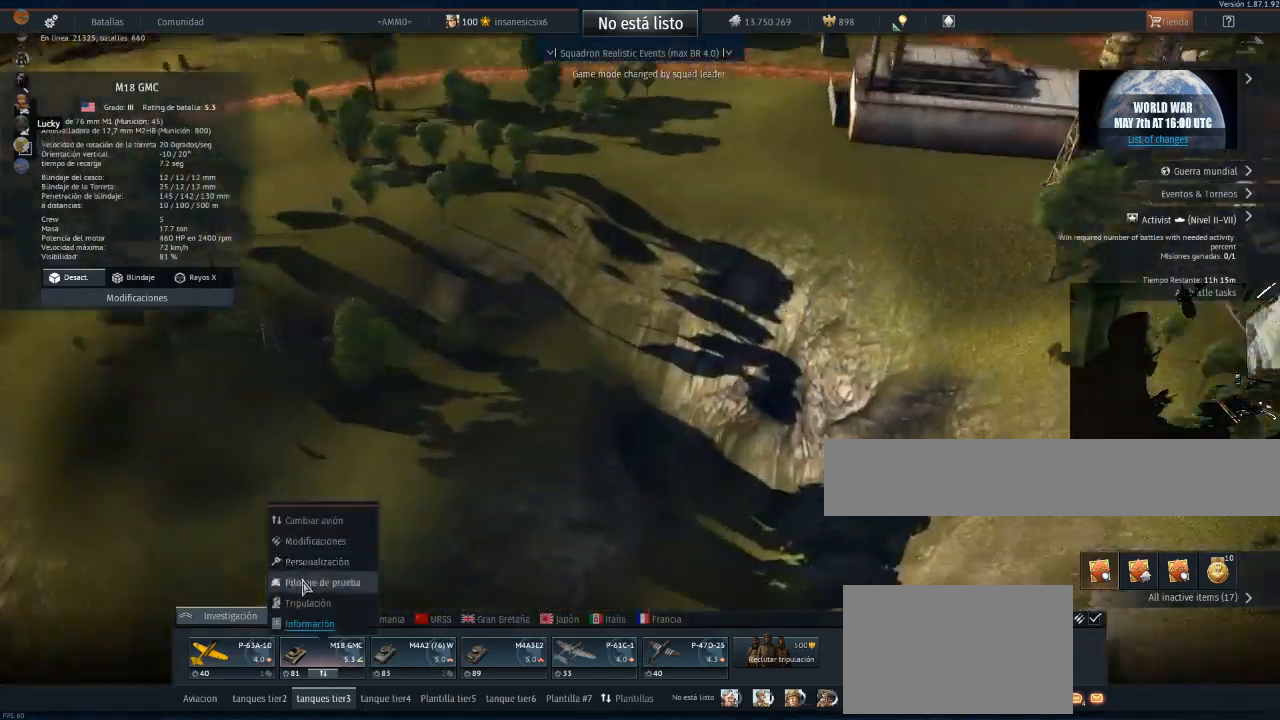
{"keys": [], "mouse": [], "mouse_move": "up-right", "events": []}
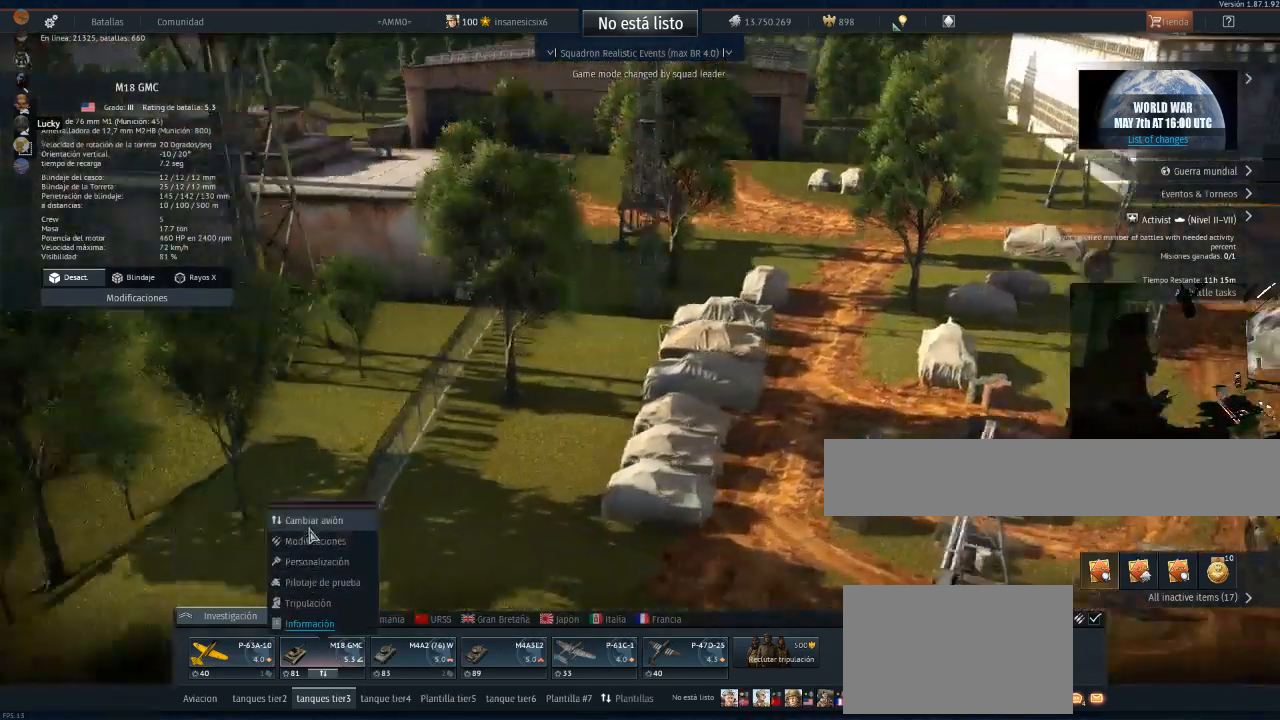
{"keys": [], "mouse": [], "mouse_move": "still", "events": [[151, "mouse_left", "down"], [184, "mouse_left", "up"]]}
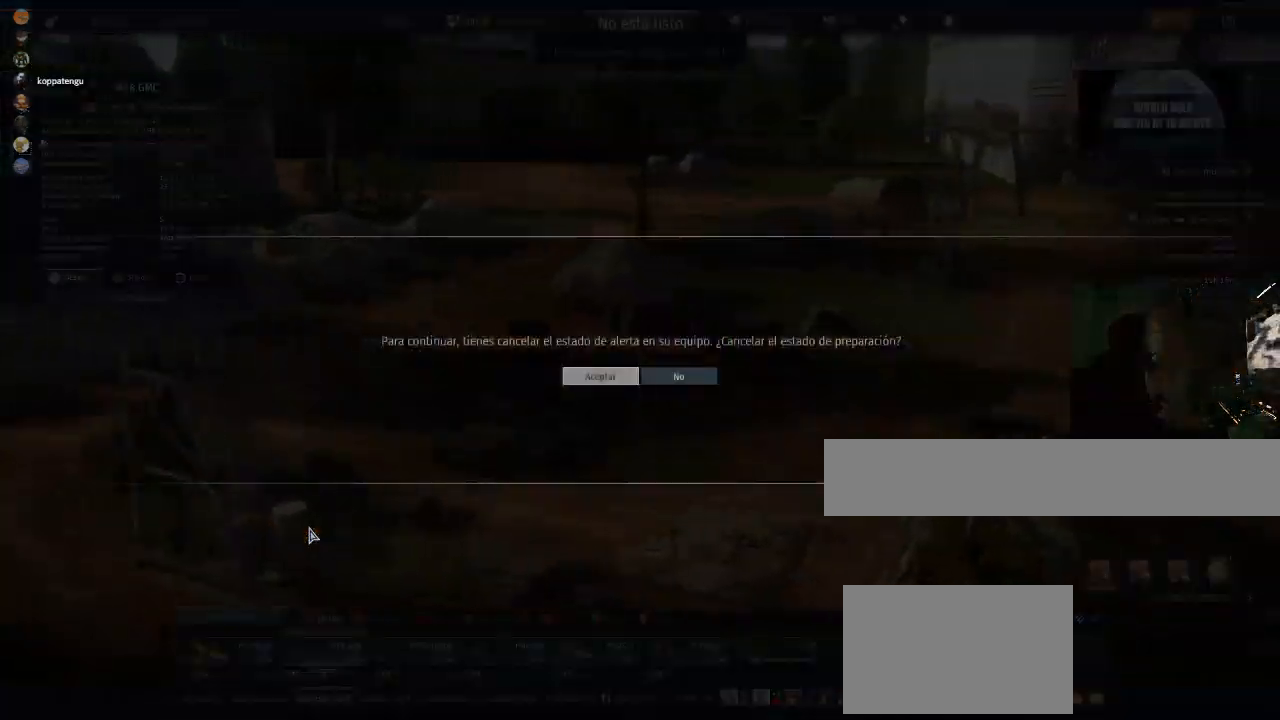
{"keys": [], "mouse": [], "mouse_move": "up-right", "events": []}
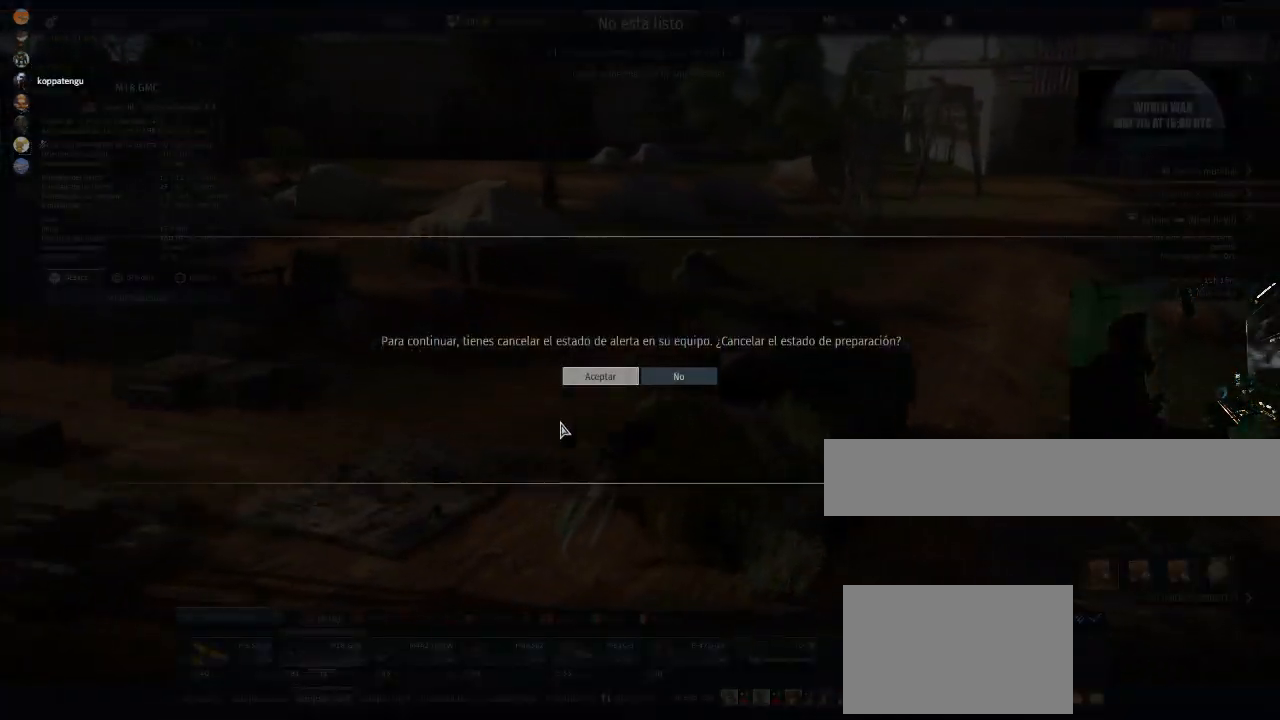
{"keys": [], "mouse": [], "mouse_move": "still", "events": [[417, "mouse_left", "down"], [501, "mouse_left", "up"]]}